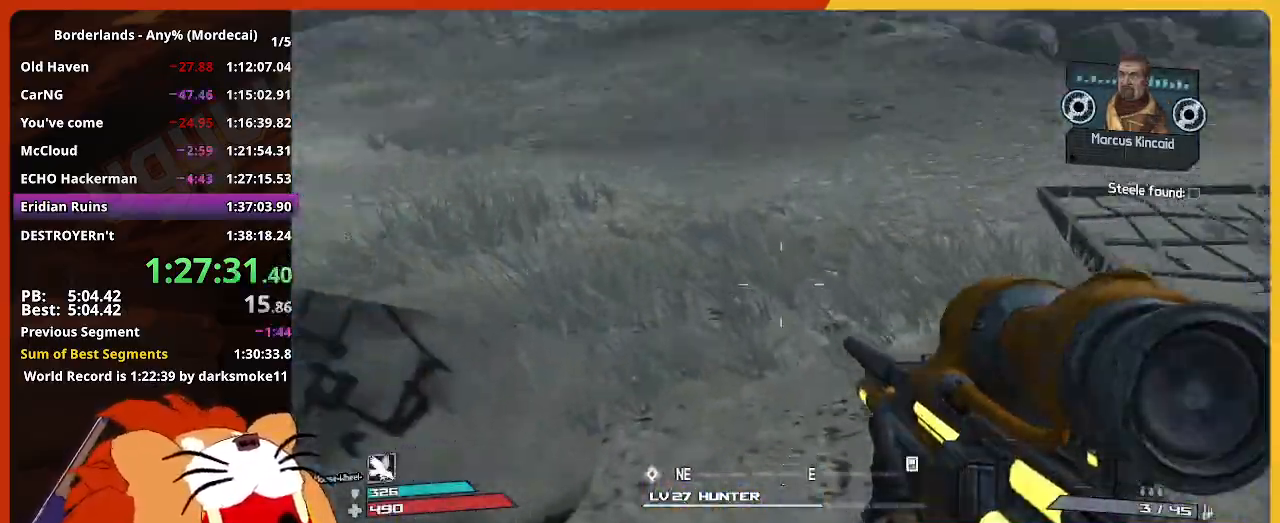
Gameplay with keyboard and mouse; each line is a JSON object with the keys and mouse buttons held at the frame after it. "events" lists presses ("down") and releases ("up") of "1", "2", "3", "4", "5", "a", "alt", "c", "caps_lock", "ctrl", "d", "down", "e", "escape", "f", "g", "left", "q", "r", "return", "right", "s", "shift", "space", "t", "tab", "up", "v", "w", "x", "z", "mouse_left" and "mouse_right" between this image and that frame as [ms after this image, input, new state], when the widget could be followed in between. "mouse_left", "mouse_right" = the "left", "right" buttons of the "mouse" list. No other keys are recorded. "mouse_move" is the direction in which the mouse moves at that frame (one of eight, or "still"), when it could be read. Not read: mouse_wheel.
{"keys": ["w"], "mouse": [], "mouse_move": "still", "events": [[17, "shift", "down"], [383, "shift", "up"]]}
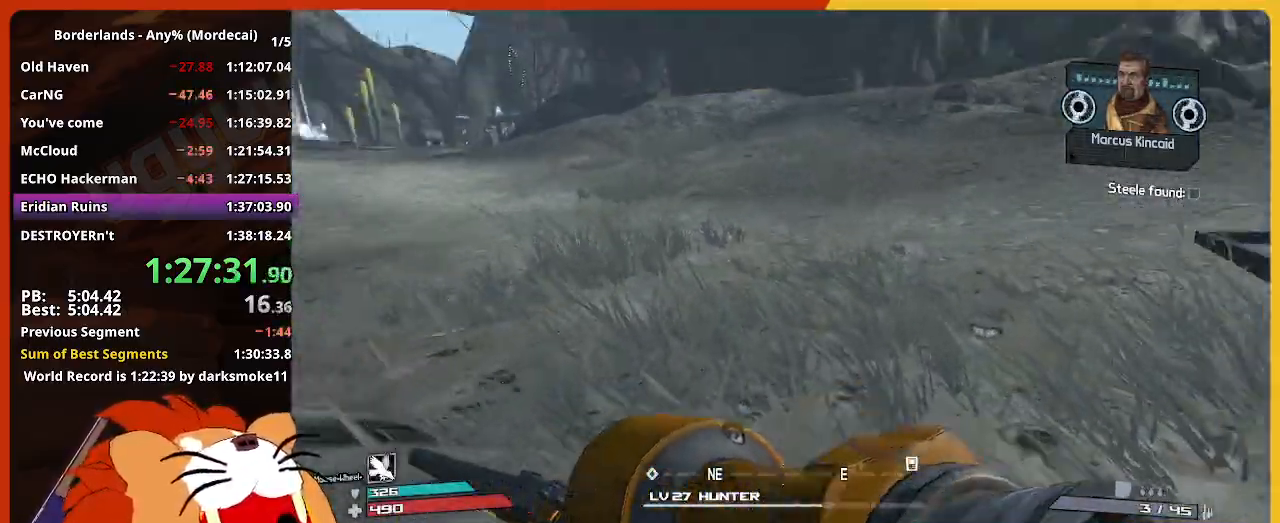
{"keys": ["w"], "mouse": [], "mouse_move": "still", "events": []}
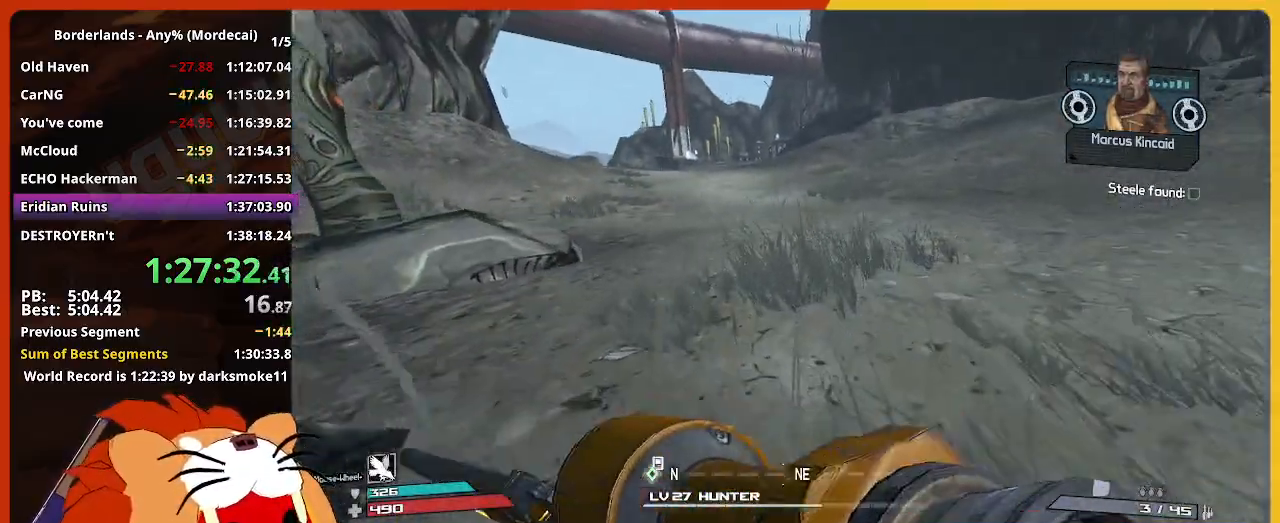
{"keys": ["w"], "mouse": [], "mouse_move": "still", "events": [[33, "g", "down"], [133, "g", "up"]]}
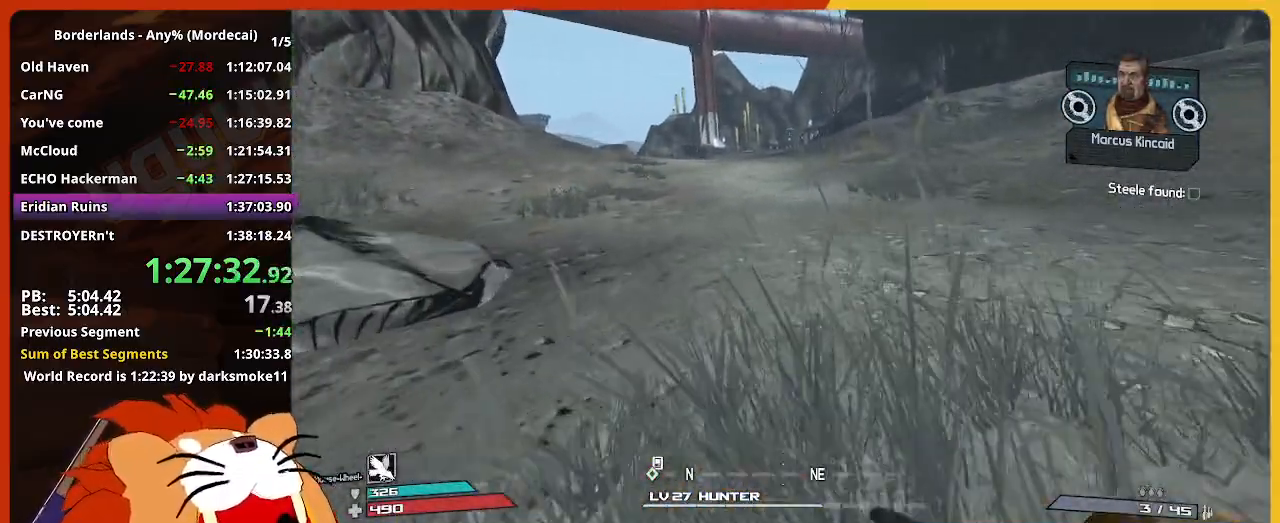
{"keys": ["w"], "mouse": [], "mouse_move": "still", "events": []}
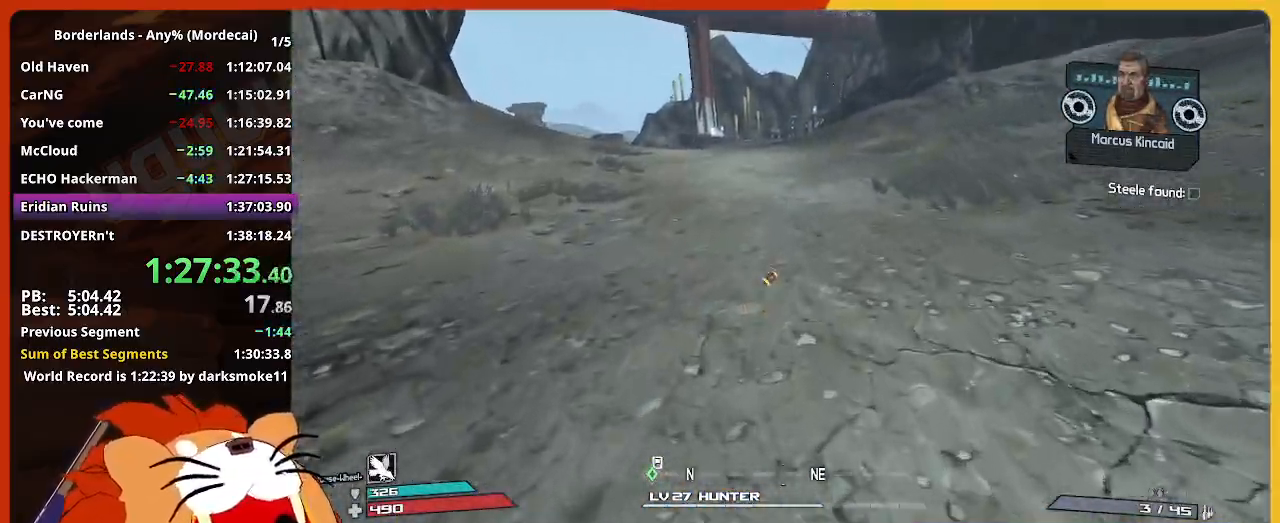
{"keys": ["w"], "mouse": [], "mouse_move": "still", "events": []}
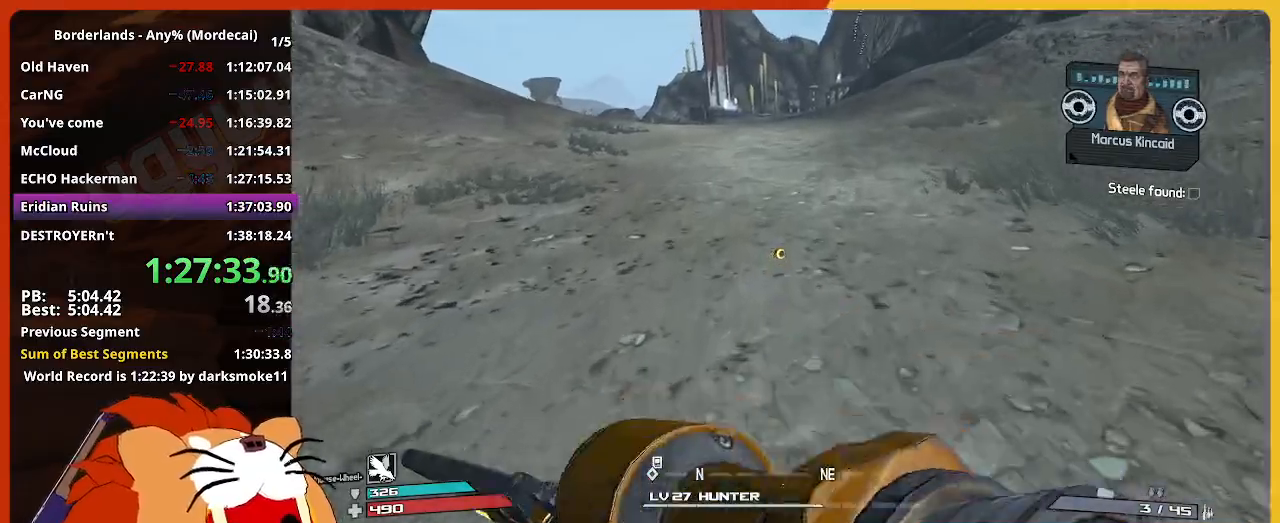
{"keys": ["w"], "mouse": [], "mouse_move": "still", "events": []}
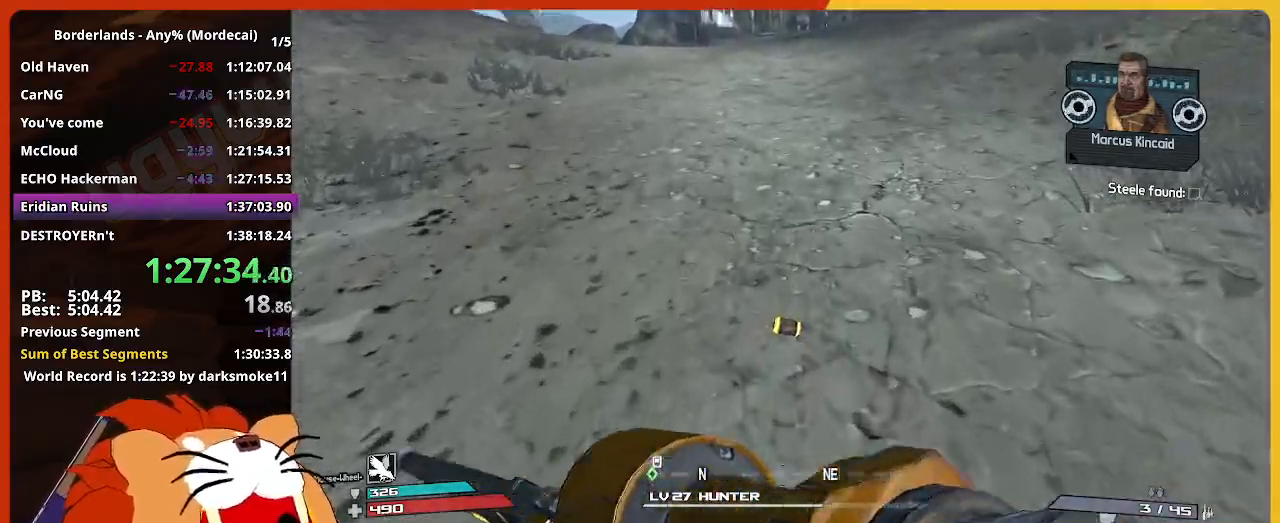
{"keys": ["w"], "mouse": [], "mouse_move": "still", "events": []}
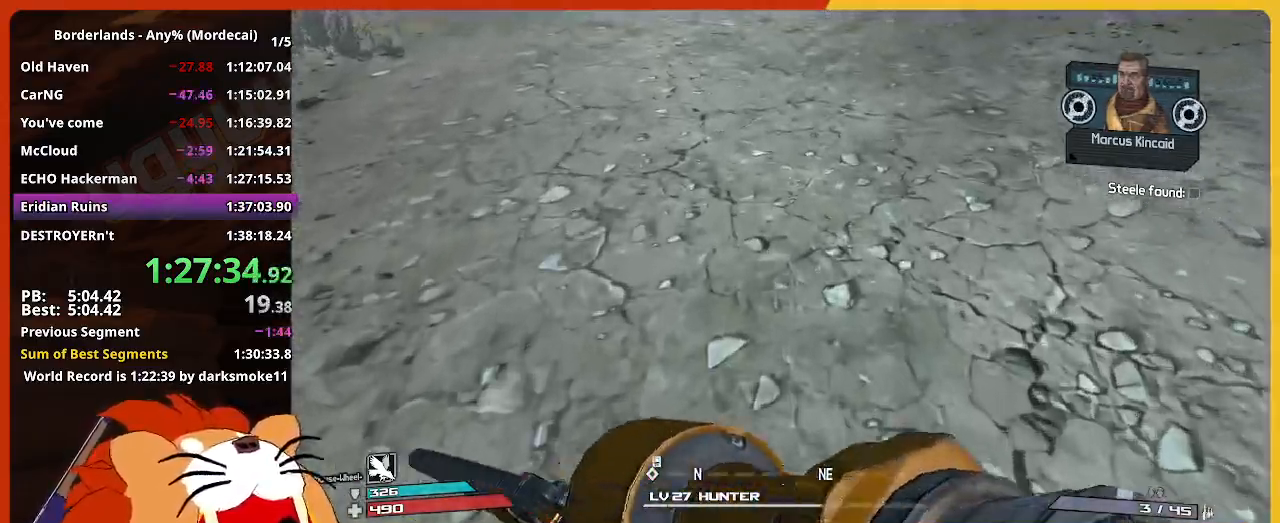
{"keys": ["space", "w"], "mouse": [], "mouse_move": "still", "events": [[217, "space", "down"]]}
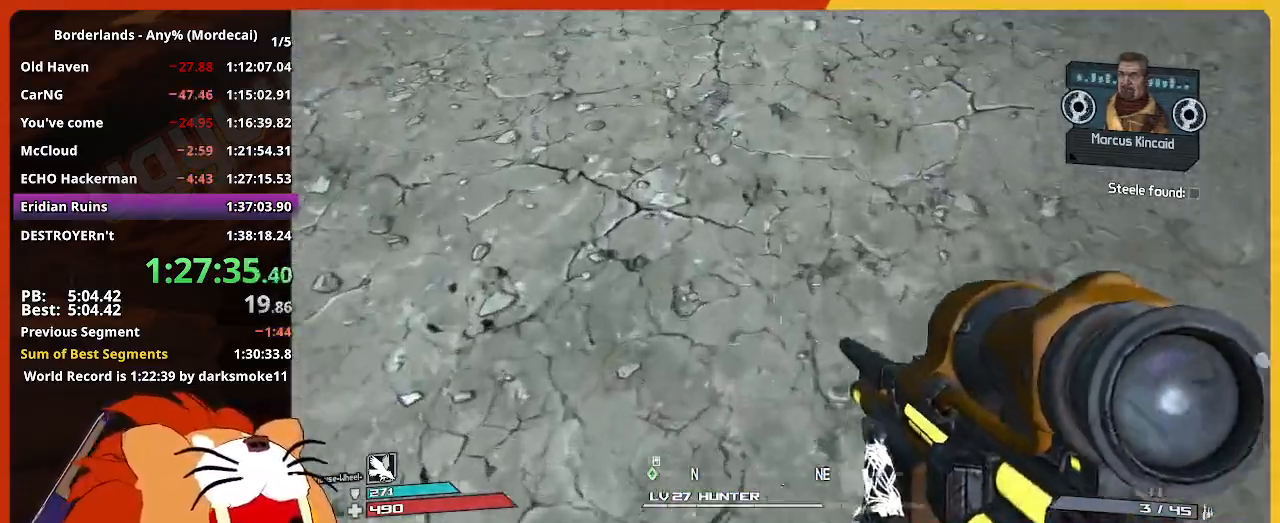
{"keys": ["w"], "mouse": [], "mouse_move": "still", "events": [[83, "space", "up"], [133, "shift", "down"], [367, "g", "down"], [467, "g", "up"], [467, "shift", "up"]]}
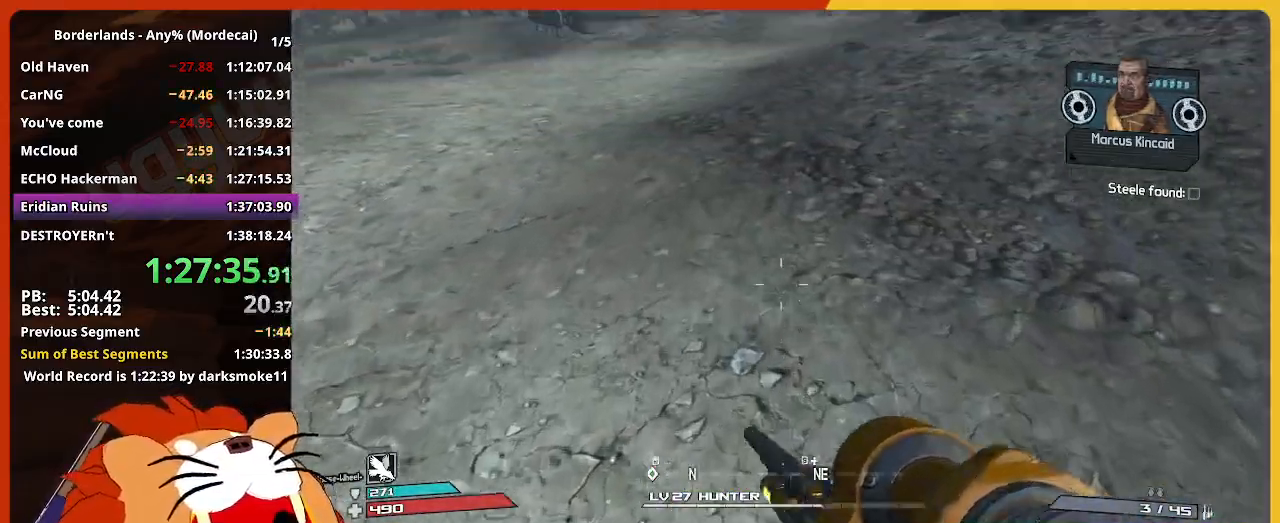
{"keys": ["shift", "w"], "mouse": [], "mouse_move": "still", "events": [[50, "shift", "down"], [200, "shift", "up"], [250, "shift", "down"]]}
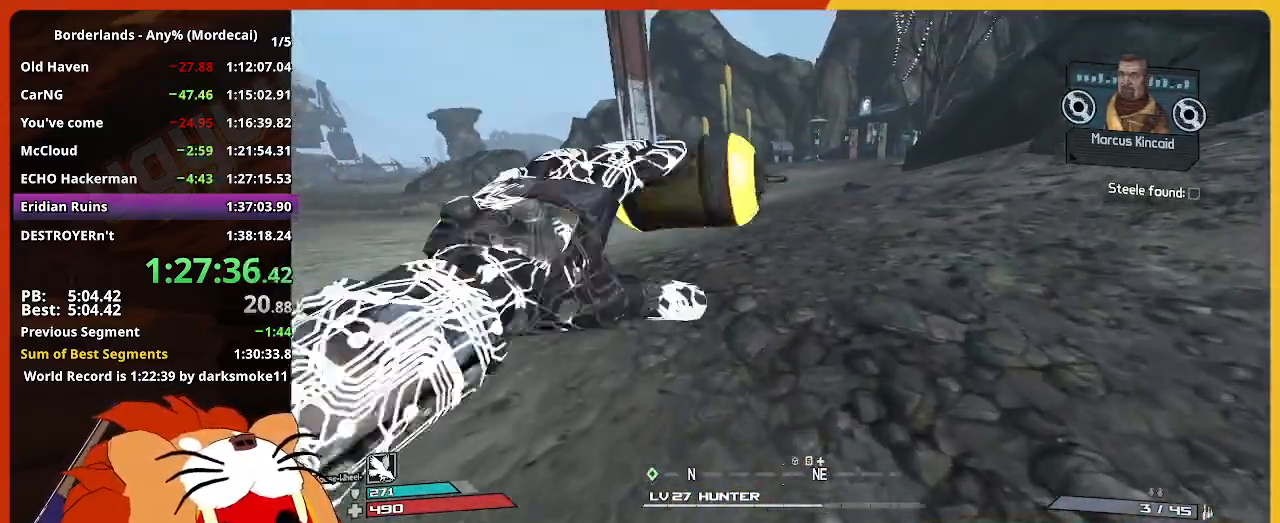
{"keys": ["w"], "mouse": [], "mouse_move": "still", "events": [[67, "shift", "up"]]}
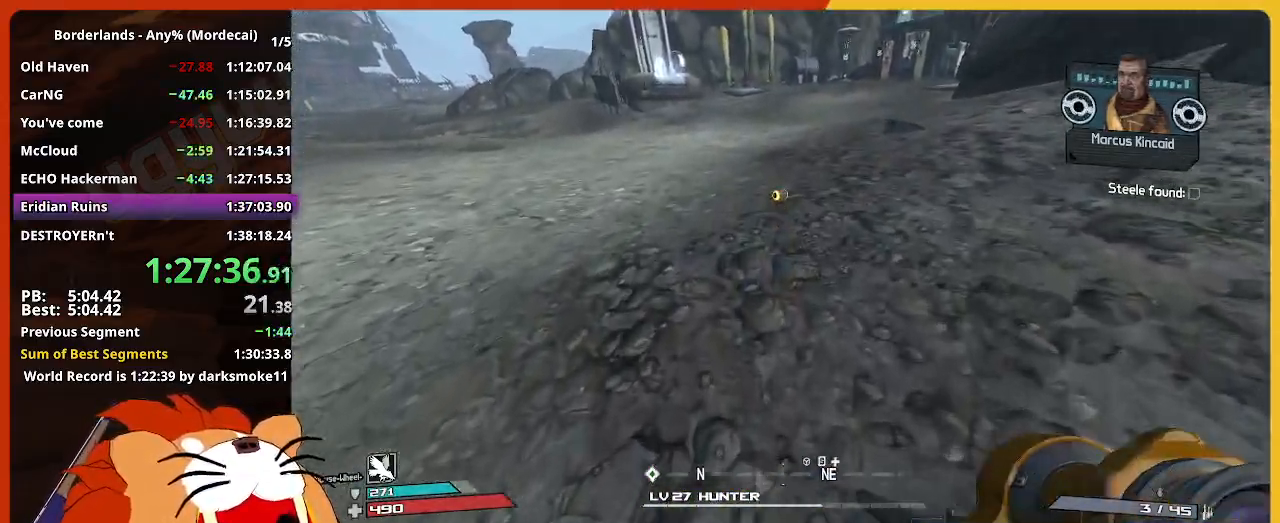
{"keys": ["w"], "mouse": [], "mouse_move": "still", "events": []}
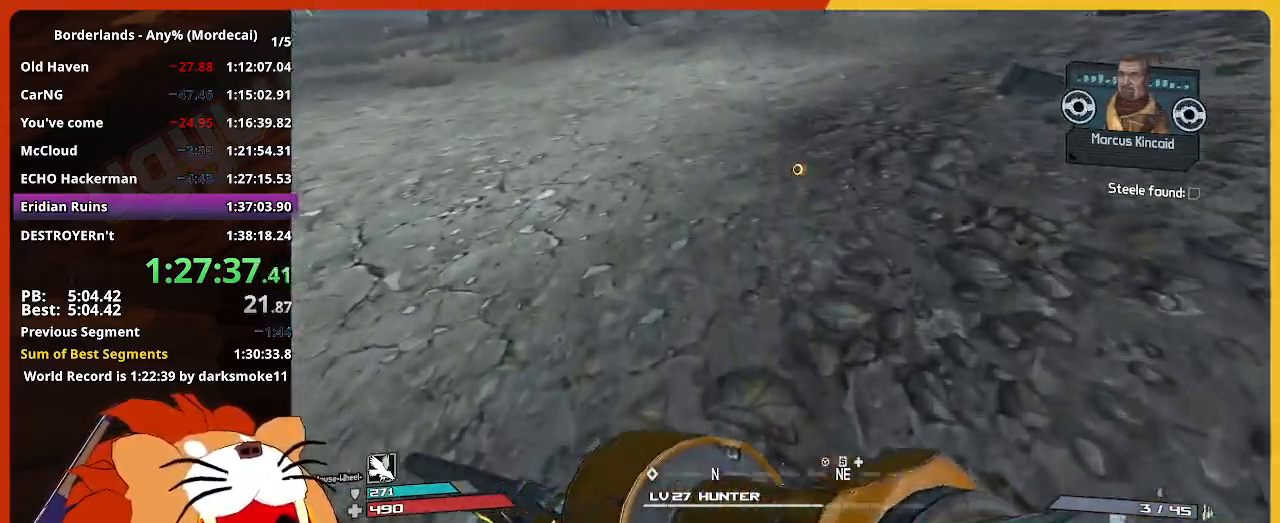
{"keys": ["w"], "mouse": [], "mouse_move": "still", "events": []}
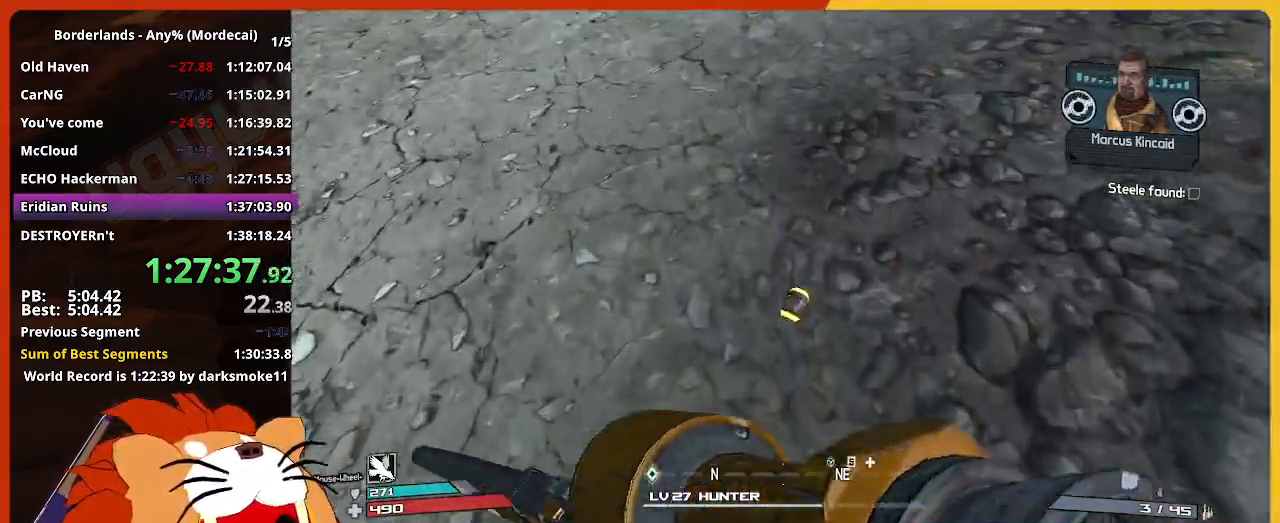
{"keys": ["space", "w"], "mouse": [], "mouse_move": "up", "events": [[450, "space", "down"]]}
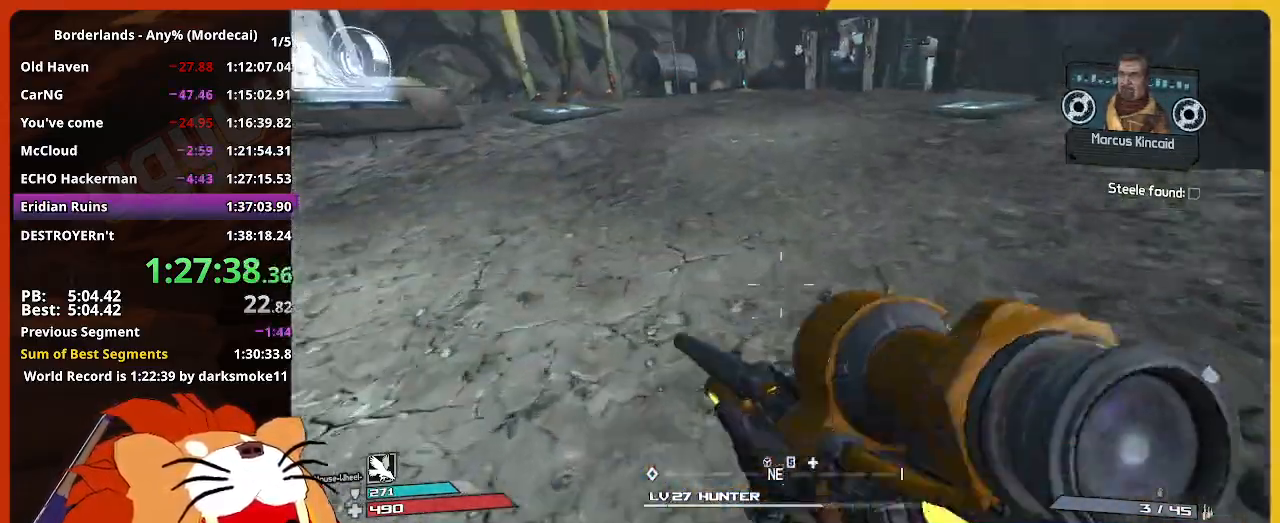
{"keys": ["d", "w"], "mouse": [], "mouse_move": "still", "events": [[233, "d", "down"], [233, "space", "up"]]}
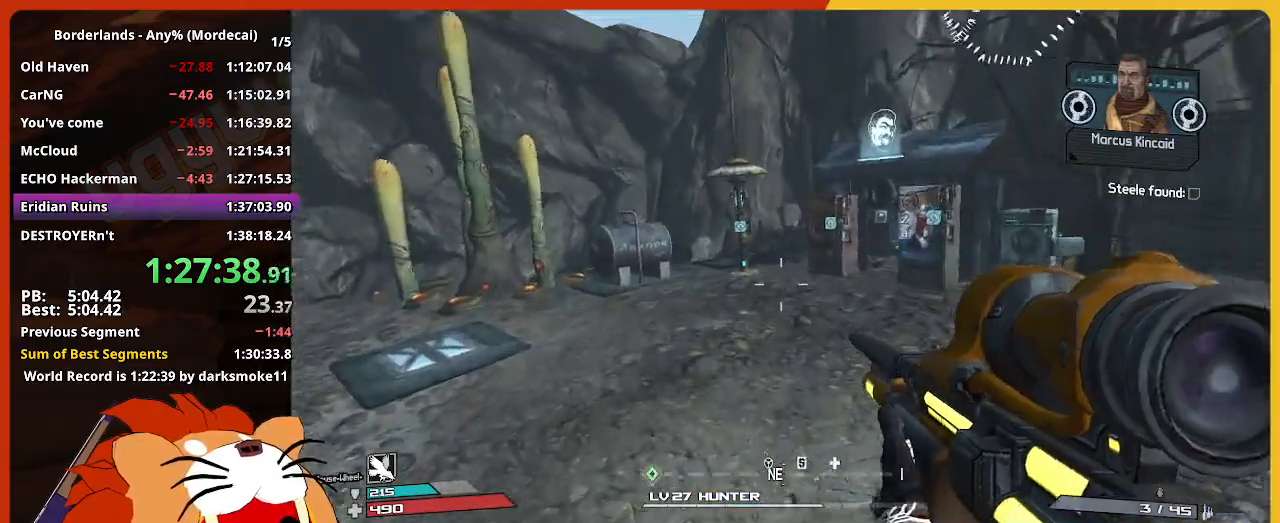
{"keys": ["shift", "w"], "mouse": [], "mouse_move": "still", "events": [[17, "shift", "down"], [50, "d", "up"], [150, "shift", "up"], [250, "shift", "down"], [383, "shift", "up"], [483, "shift", "down"]]}
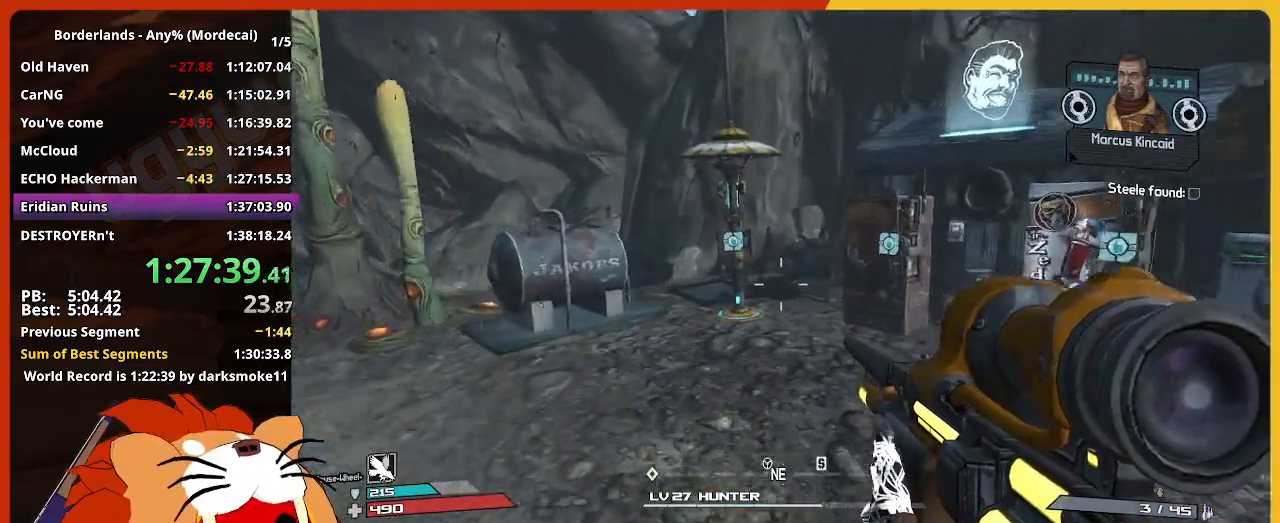
{"keys": ["w"], "mouse": [], "mouse_move": "still", "events": [[117, "shift", "up"], [217, "shift", "down"], [400, "shift", "up"]]}
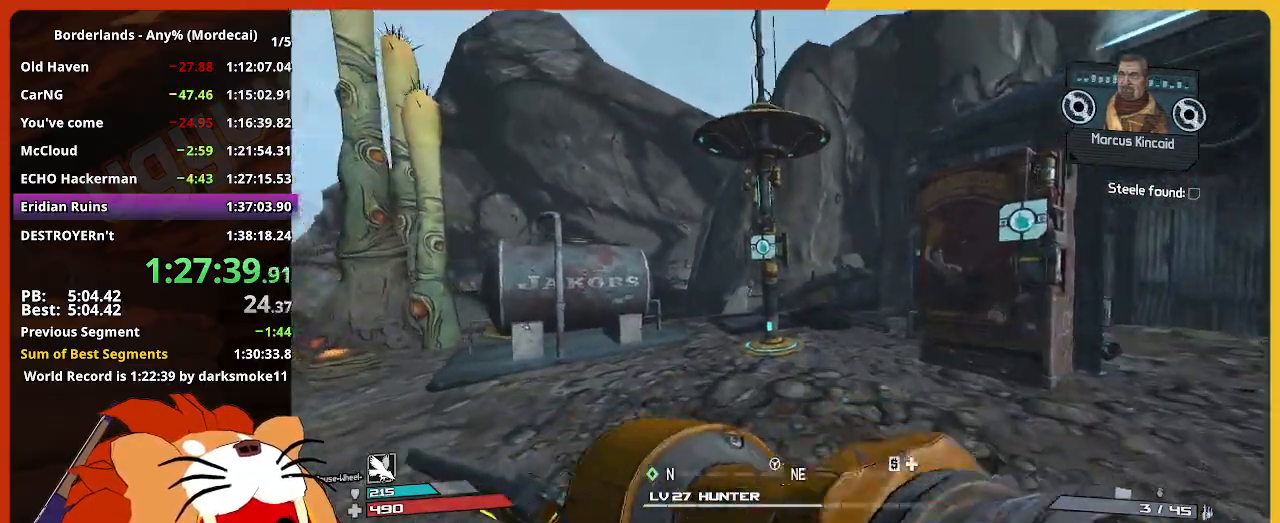
{"keys": [], "mouse": [], "mouse_move": "left", "events": [[267, "e", "down"], [367, "e", "up"], [367, "w", "up"]]}
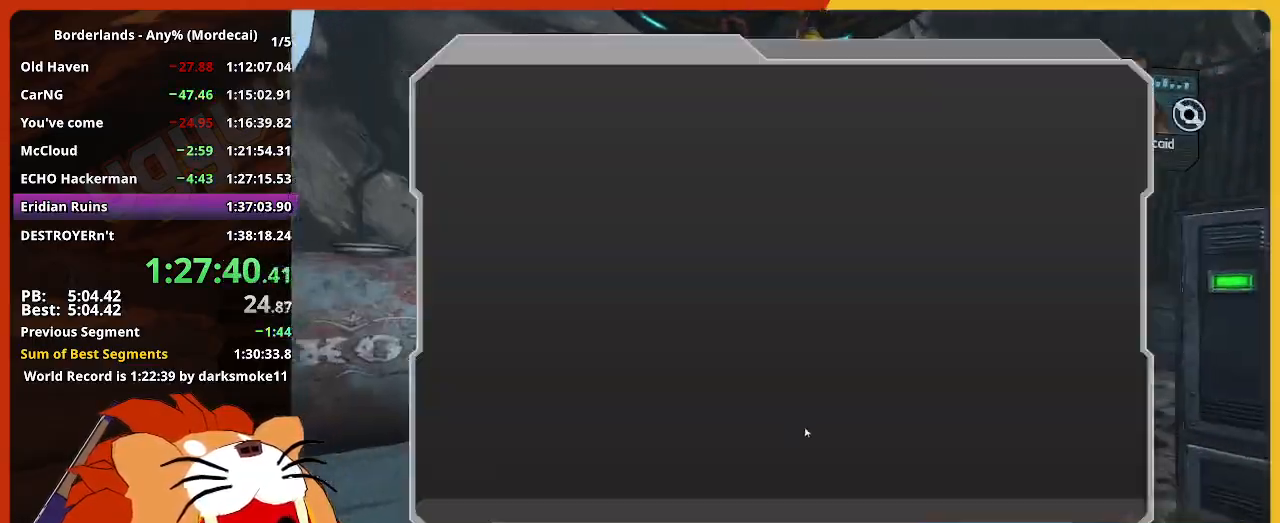
{"keys": [], "mouse": ["left"], "events": [[433, "mouse_left", "down"]]}
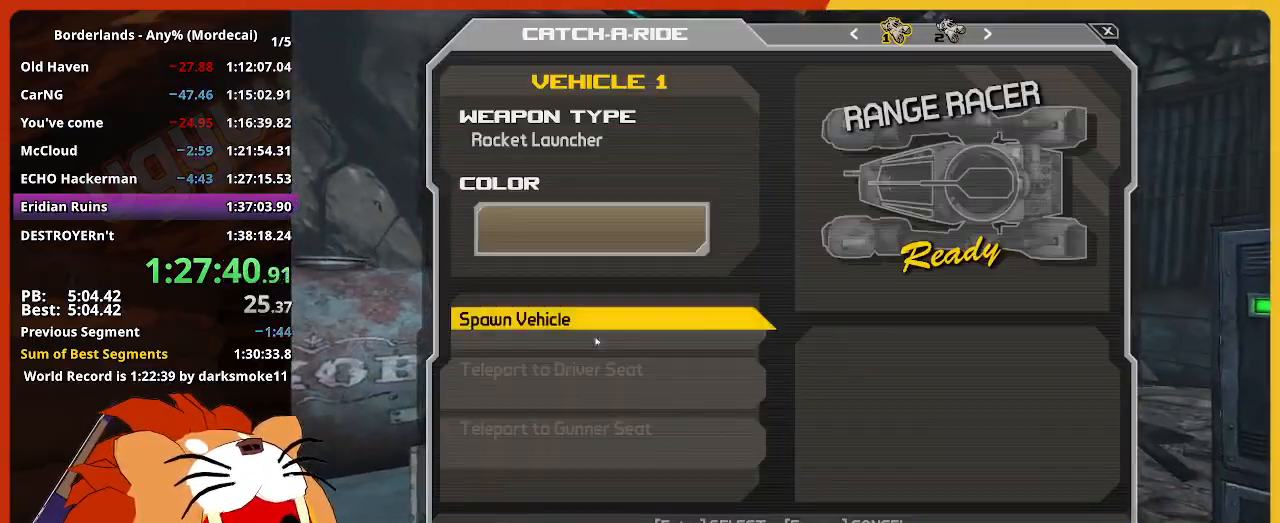
{"keys": ["w"], "mouse": [], "mouse_move": "still", "events": [[17, "mouse_left", "up"], [117, "mouse_left", "down"], [167, "mouse_left", "up"], [217, "w", "down"]]}
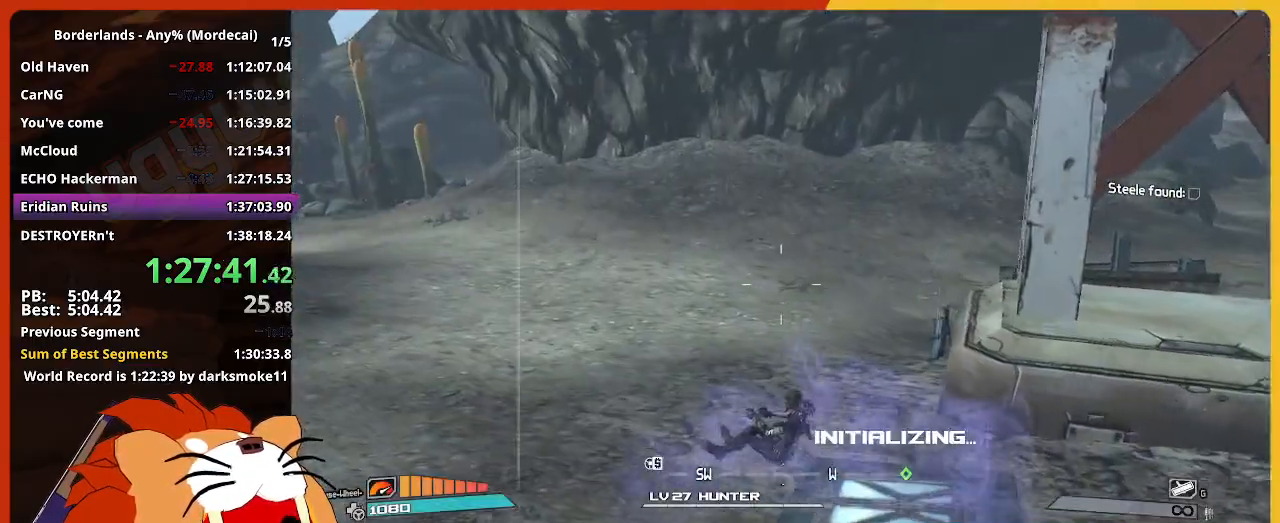
{"keys": ["w"], "mouse": [], "mouse_move": "right", "events": []}
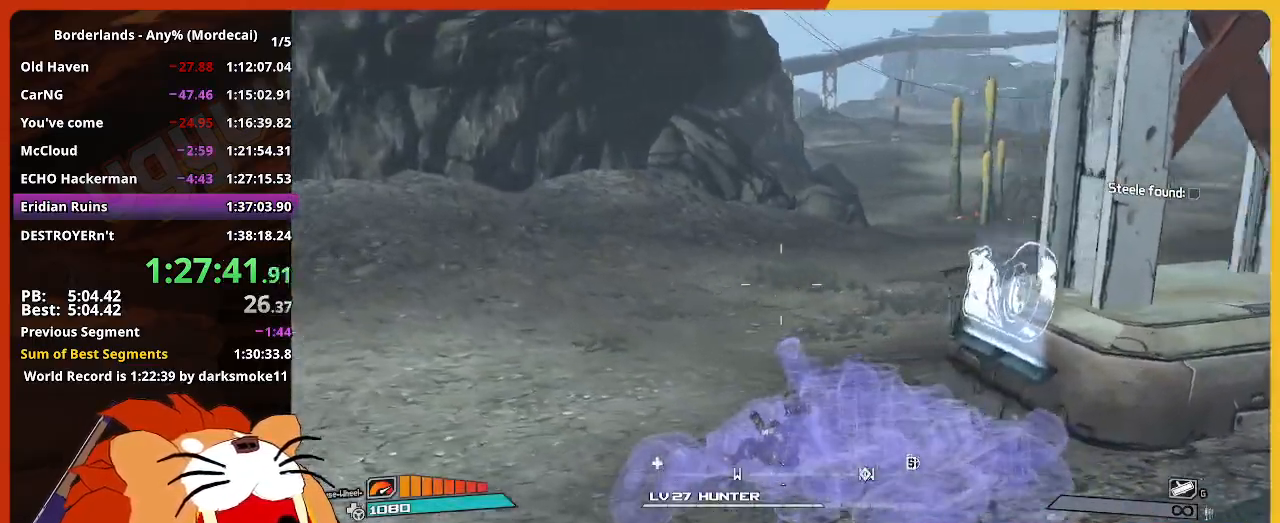
{"keys": ["w"], "mouse": [], "mouse_move": "still", "events": []}
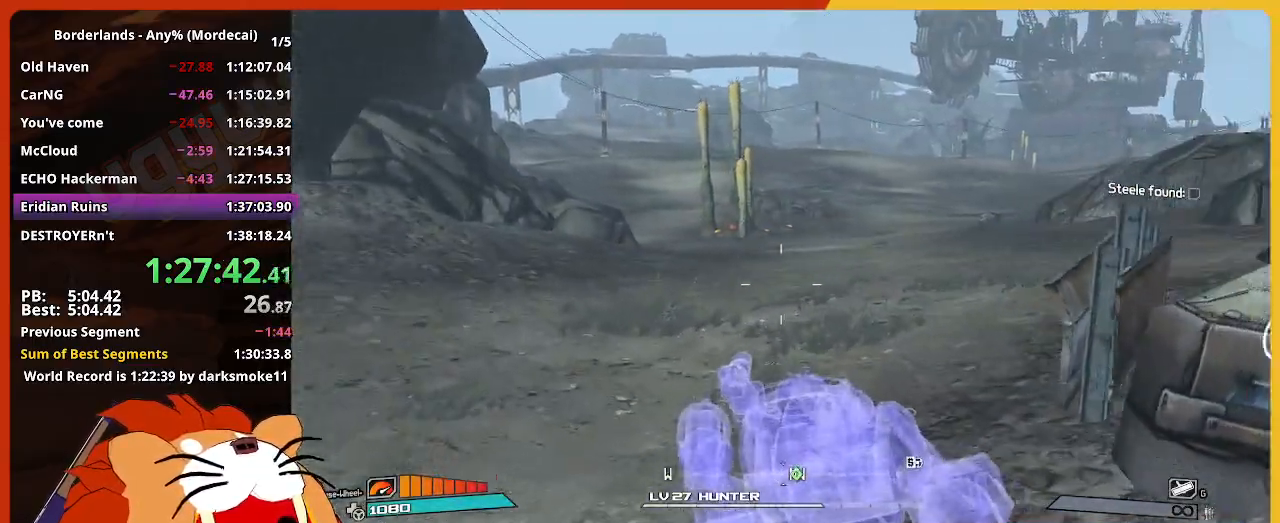
{"keys": ["w"], "mouse": [], "mouse_move": "still", "events": []}
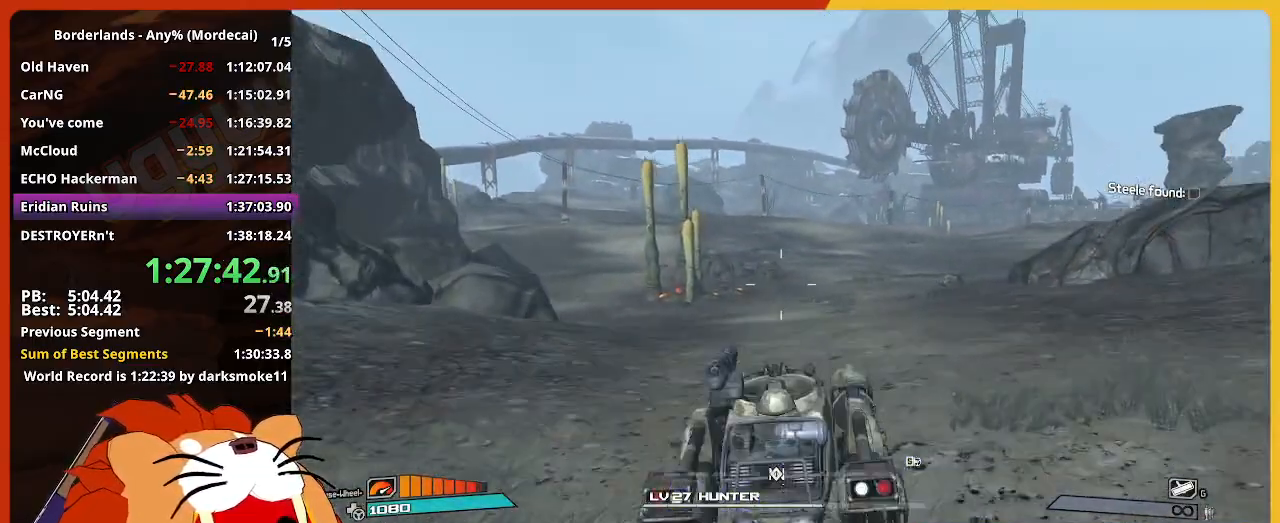
{"keys": ["w"], "mouse": [], "mouse_move": "still", "events": []}
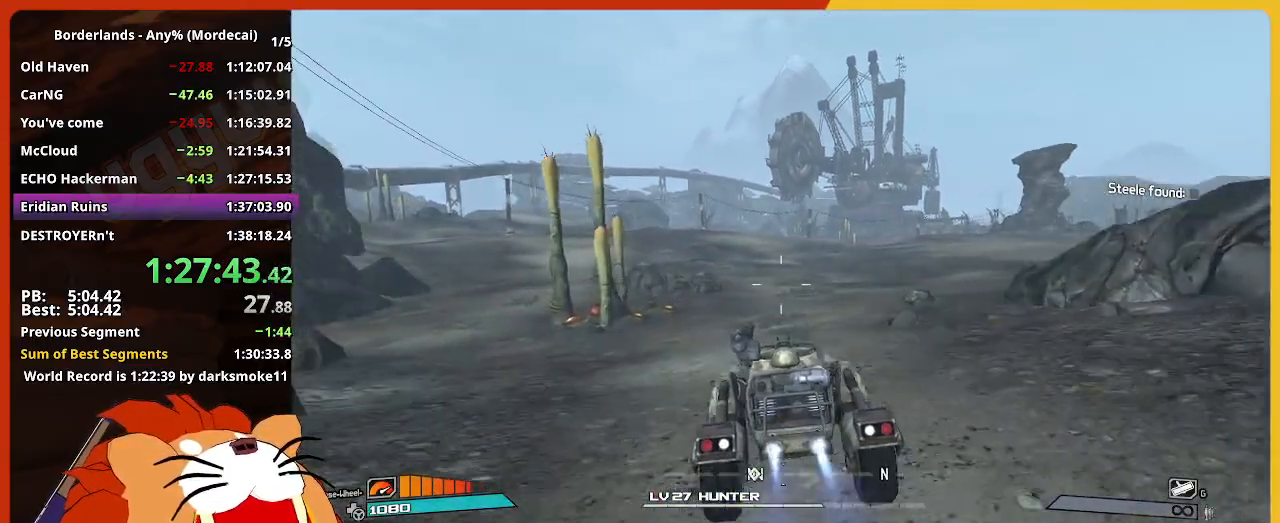
{"keys": ["w"], "mouse": [], "mouse_move": "still", "events": []}
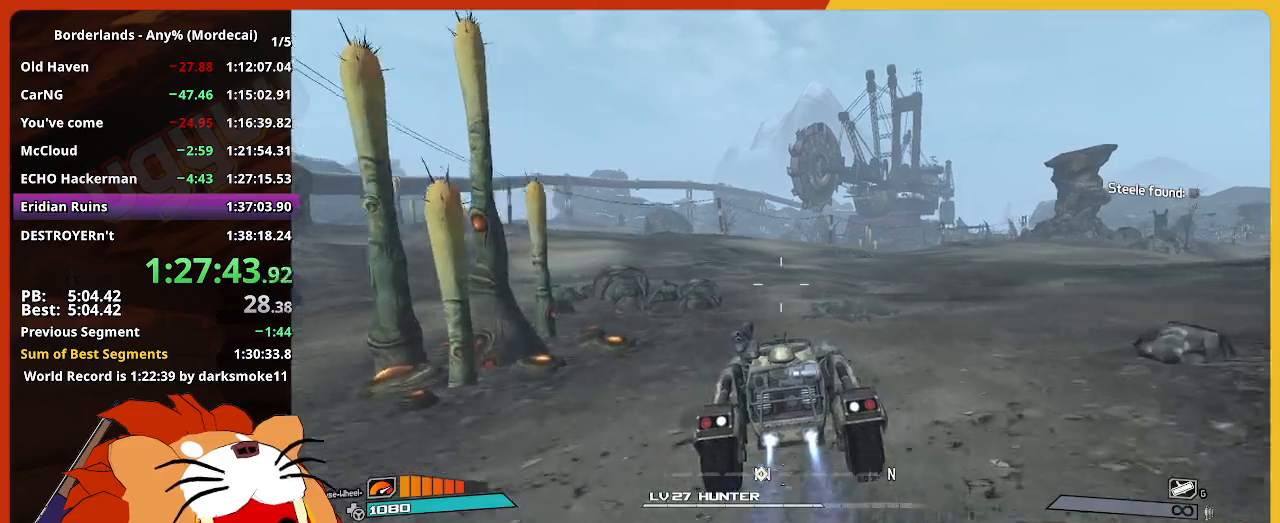
{"keys": ["w"], "mouse": [], "mouse_move": "still", "events": []}
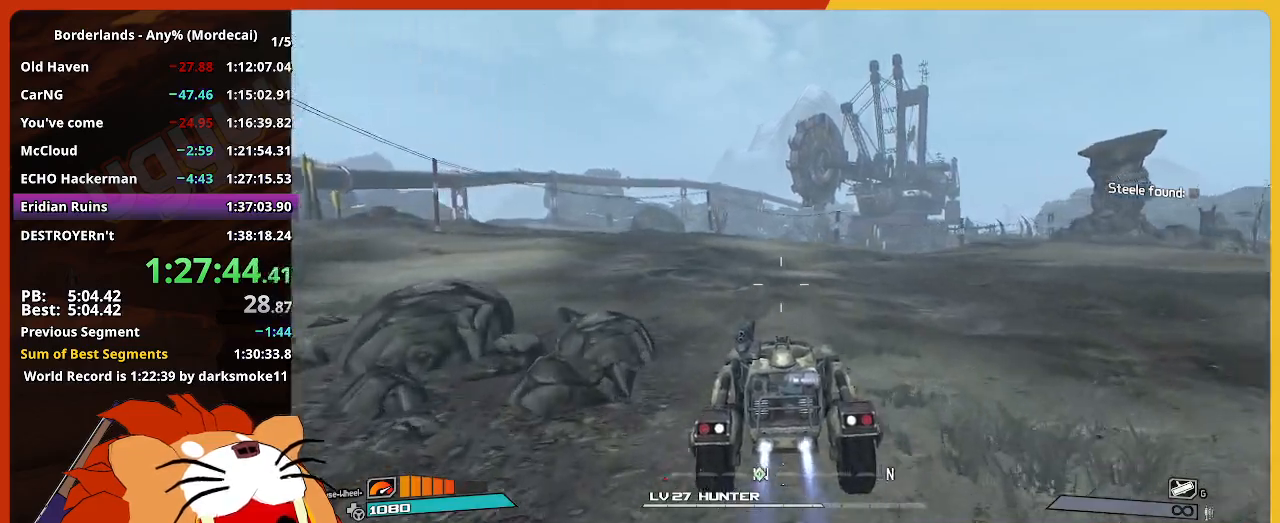
{"keys": ["w"], "mouse": [], "mouse_move": "still", "events": []}
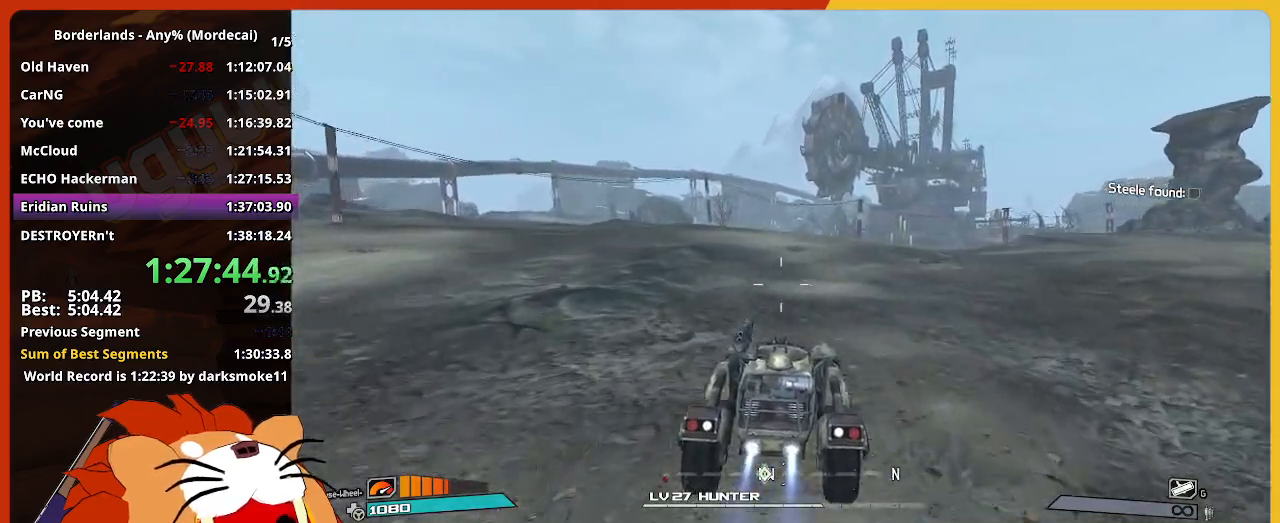
{"keys": ["w"], "mouse": [], "mouse_move": "still", "events": []}
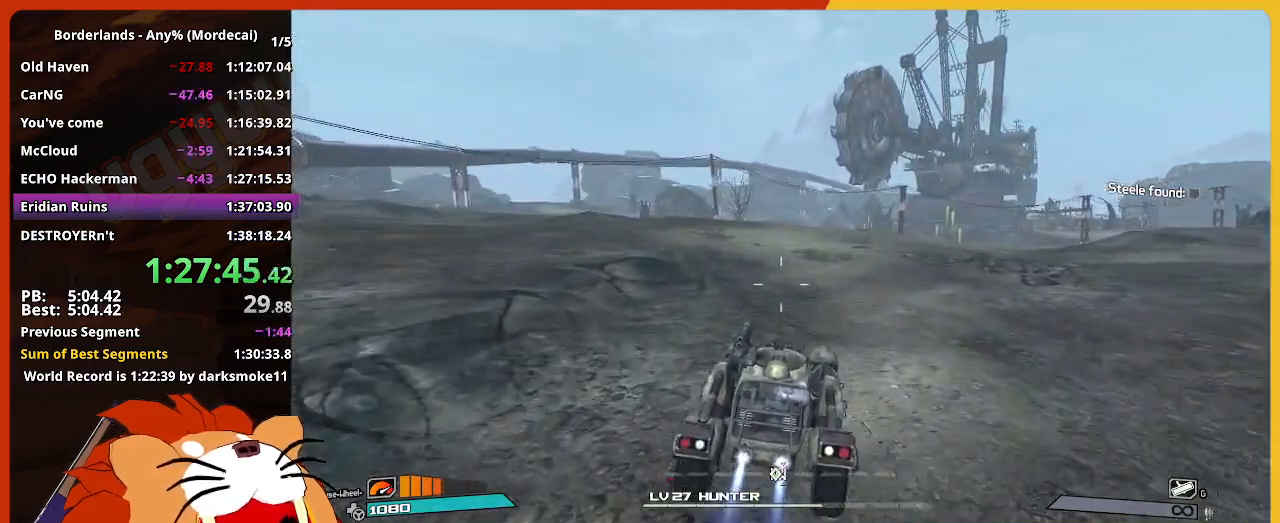
{"keys": ["w"], "mouse": [], "mouse_move": "still", "events": []}
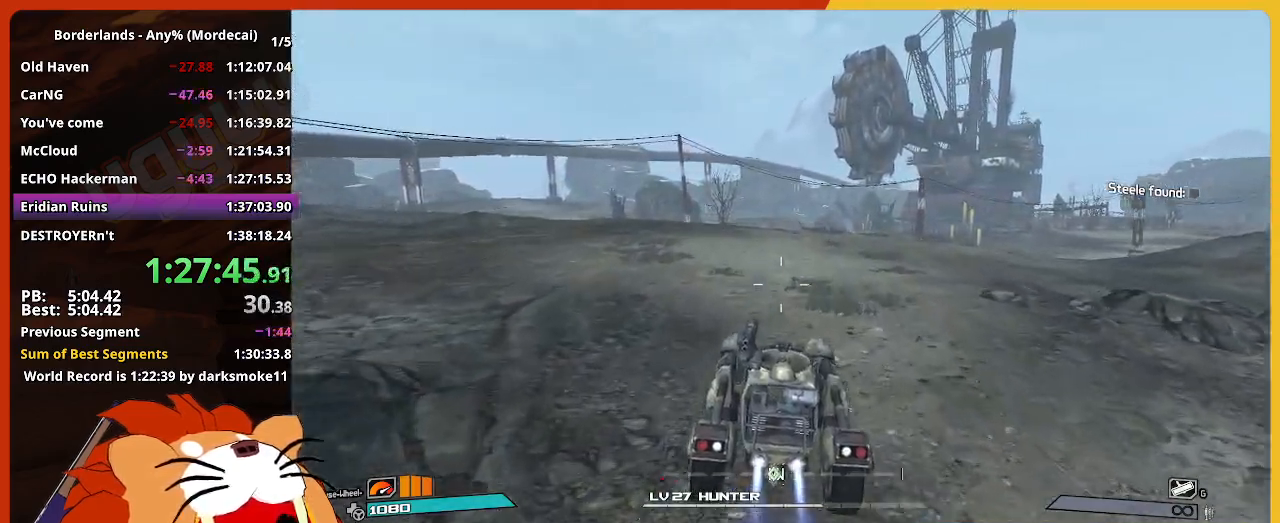
{"keys": ["w"], "mouse": [], "mouse_move": "still", "events": []}
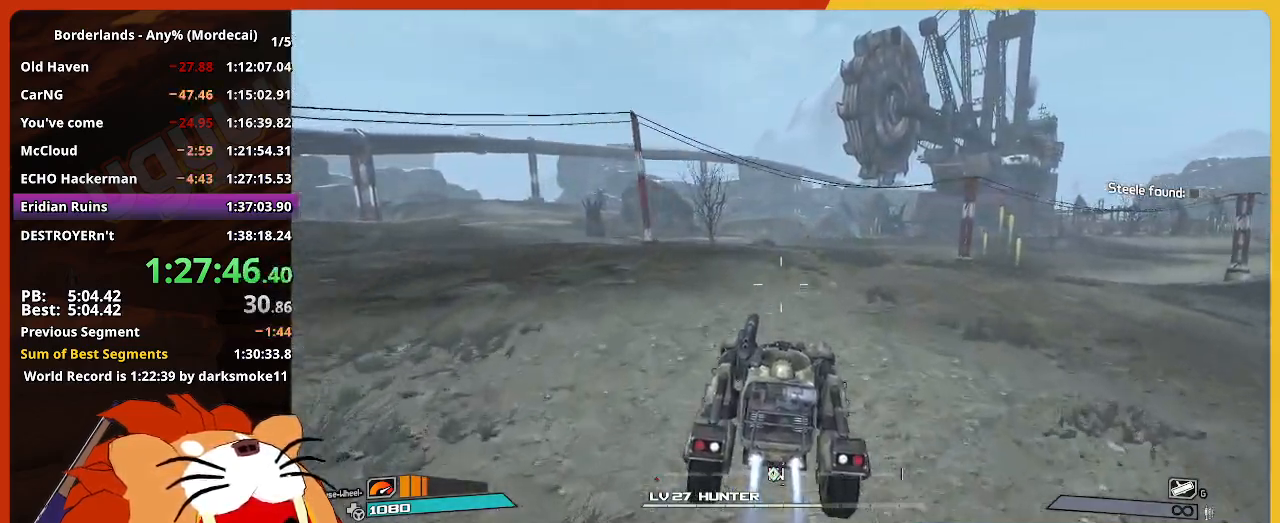
{"keys": ["w"], "mouse": [], "mouse_move": "still", "events": []}